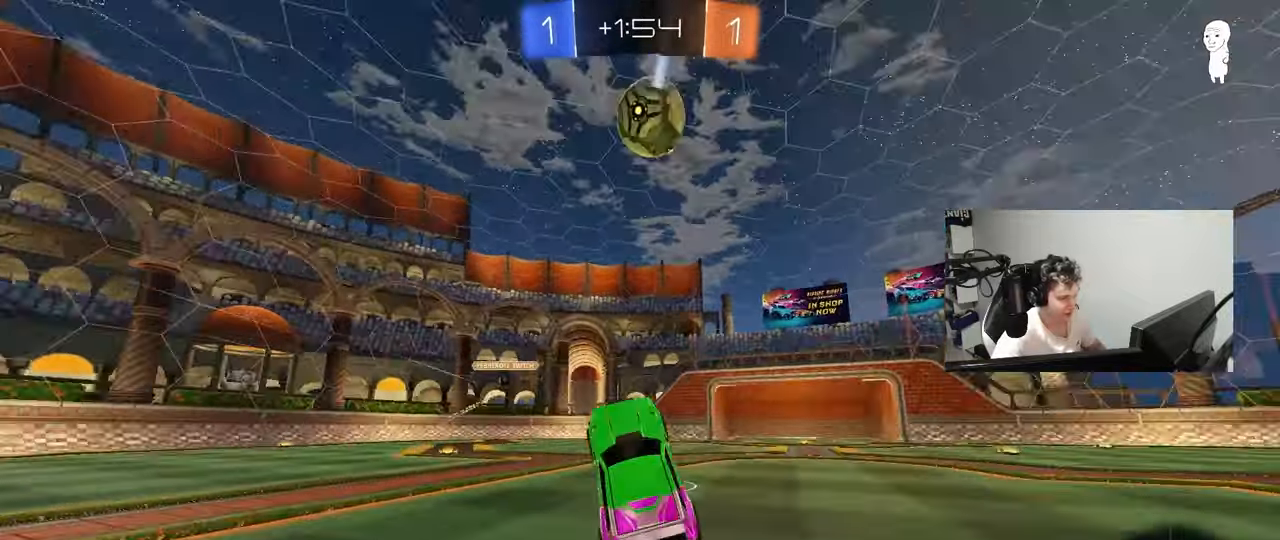
Gameplay with keyboard and mouse; each line is a JSON object with the keys and mouse buttons held at the frame after it. "events" lists presses ("down") and releases ("up") of "1", "2", "3", "4", "5", "a", "alt", "c", "caps_lock", "ctrl", "d", "e", "f", "g", "q", "r", "s", "shift", "space", "t", "tab", "v", "w", "x", "z", "mouse_left", "mouse_wheel" and "mouse_right" between this image and that frame as [ms after this image, input, new state], when the widget could be followed in between. "mouse_left", "mouse_wheel", "mouse_right" = the "left", "wheel", "right" buttons of the "mouse" list. No other keys are recorded. "wheel" means that the mouse wheel is clicked or scrolled. "mouse_move" is the direction in which the mouse moves at that frame (one of eight, or "still"), when it could be read.
{"keys": ["d", "w"], "mouse": [], "mouse_move": "still", "events": [[167, "space", "up"], [200, "d", "down"], [200, "w", "down"]]}
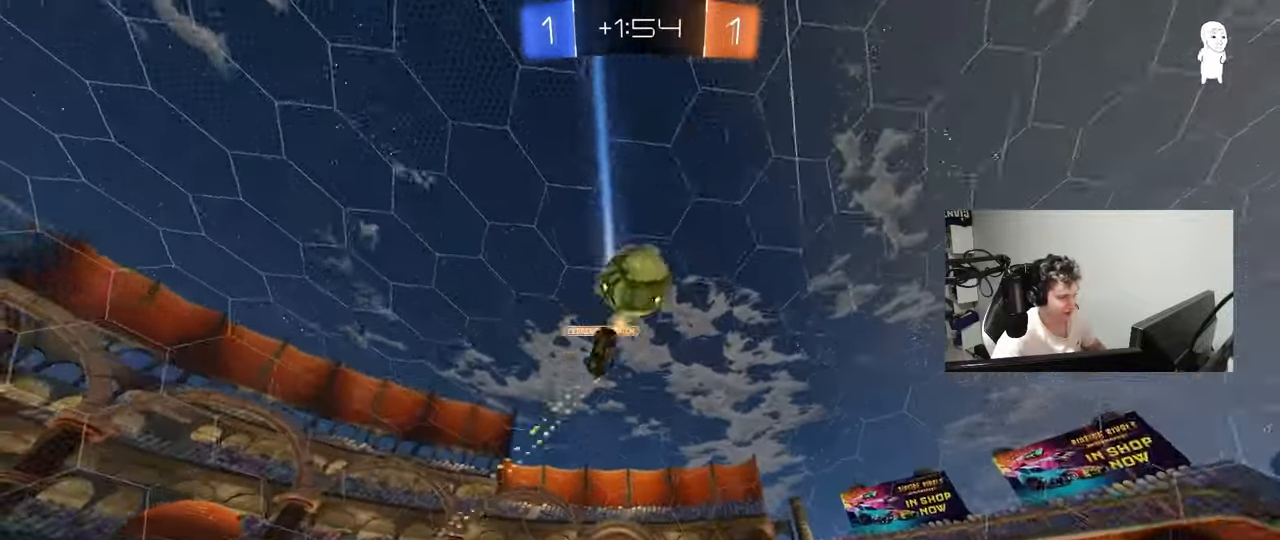
{"keys": ["w"], "mouse": [], "mouse_move": "right", "events": [[83, "mouse_left", "down"], [167, "space", "down"], [367, "space", "up"], [450, "d", "up"], [500, "mouse_left", "up"]]}
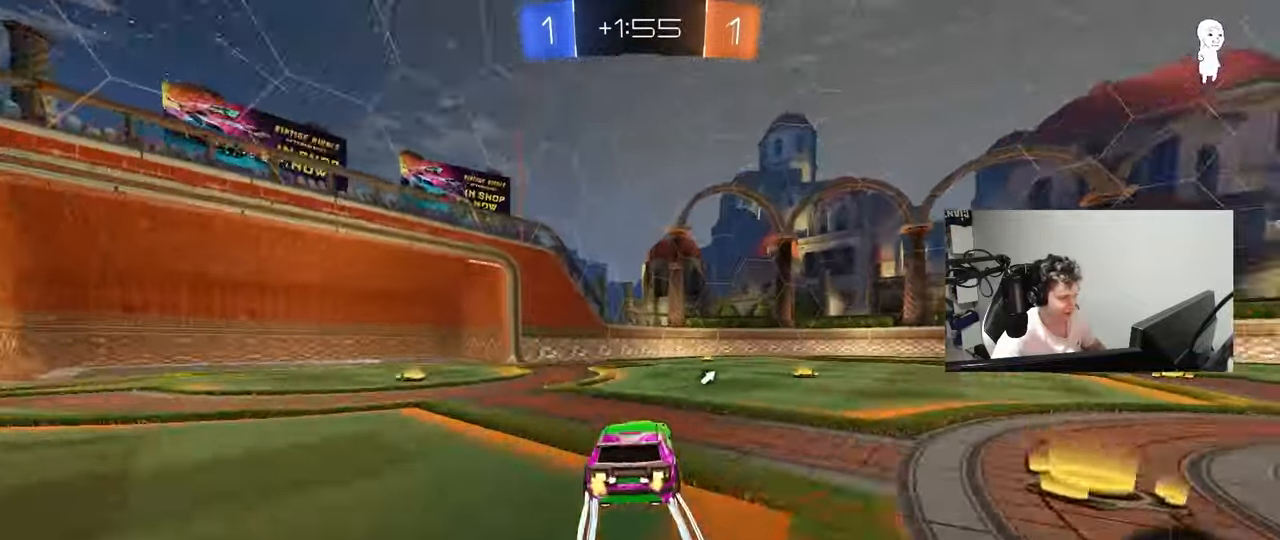
{"keys": ["space", "w"], "mouse": [], "mouse_move": "still", "events": [[333, "space", "down"]]}
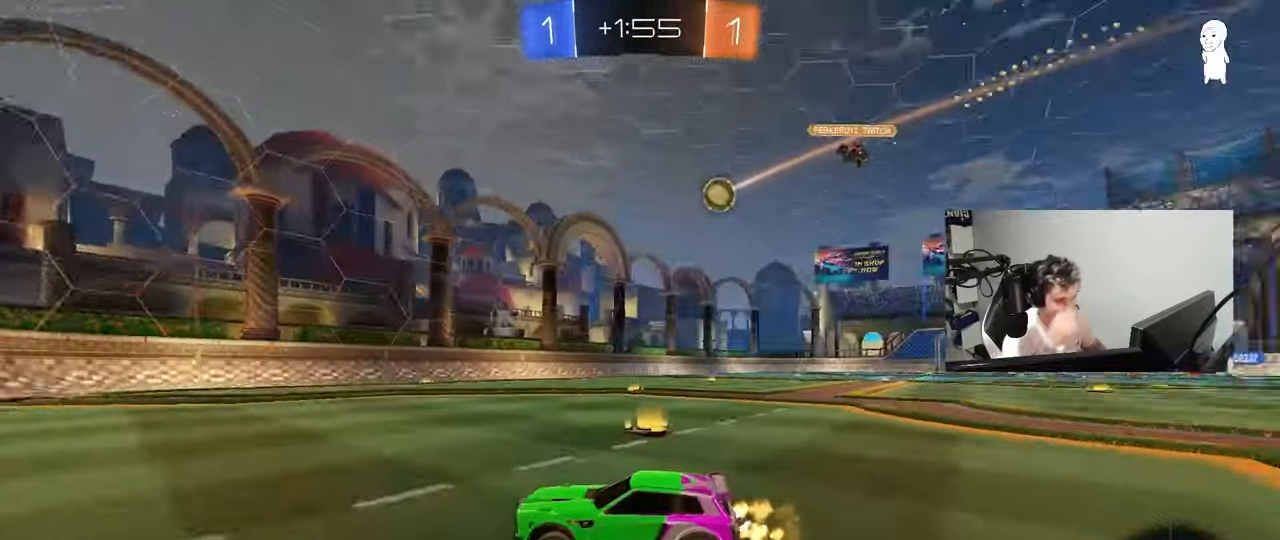
{"keys": ["d", "w"], "mouse": [], "mouse_move": "still", "events": [[17, "space", "up"], [250, "d", "down"], [350, "d", "up"], [483, "d", "down"]]}
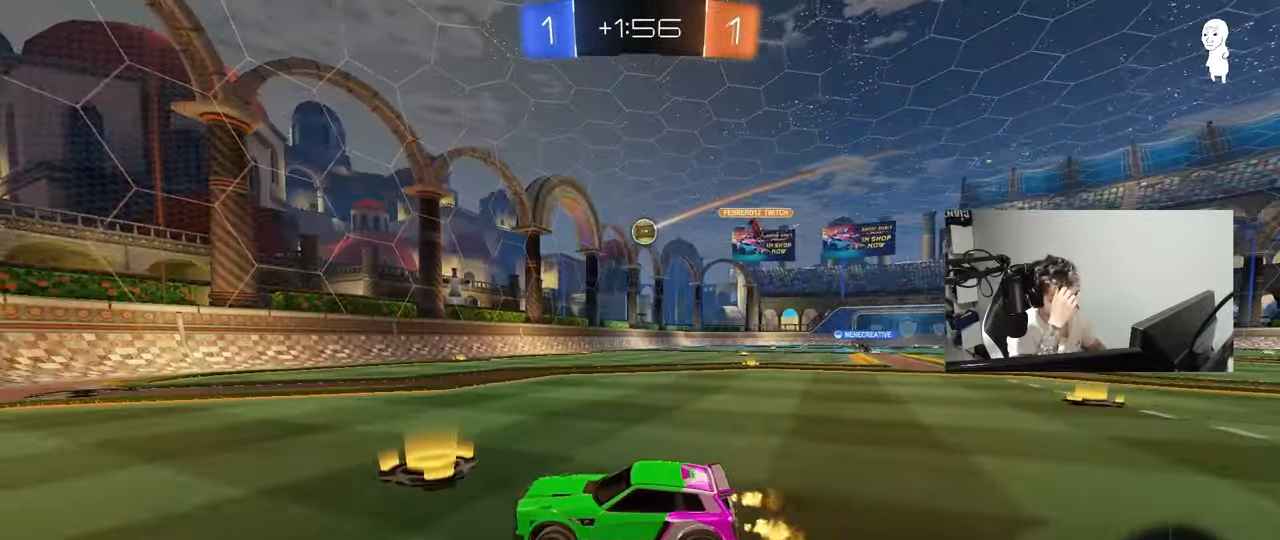
{"keys": ["w"], "mouse": [], "mouse_move": "still", "events": [[217, "d", "up"], [317, "d", "down"], [450, "d", "up"]]}
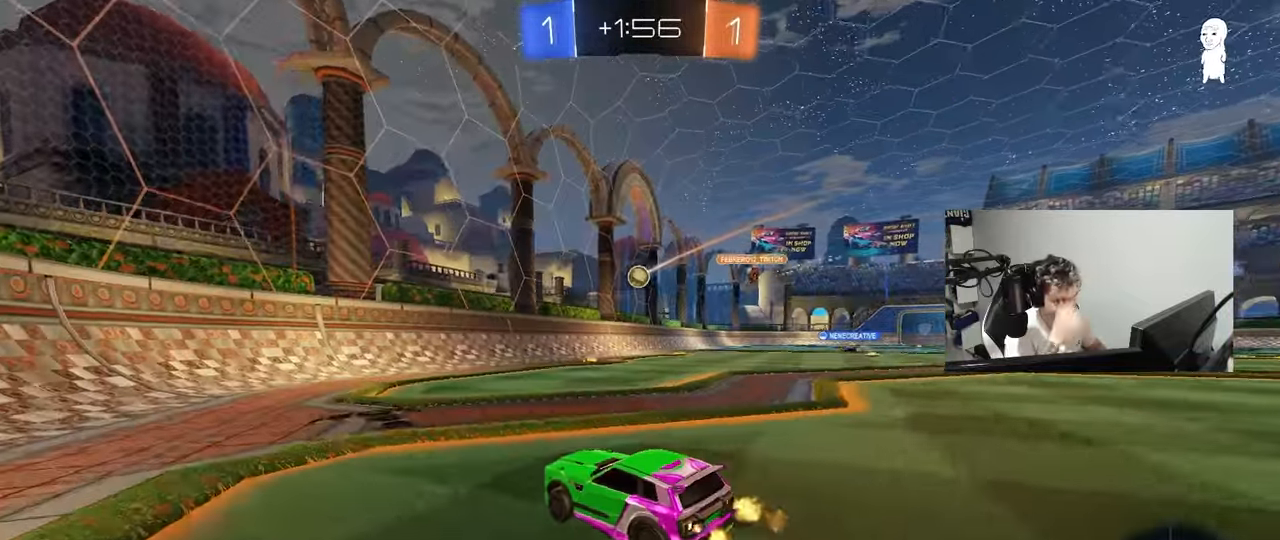
{"keys": ["w"], "mouse": ["left"], "mouse_move": "still", "events": [[100, "d", "down"], [383, "mouse_left", "down"], [467, "d", "up"]]}
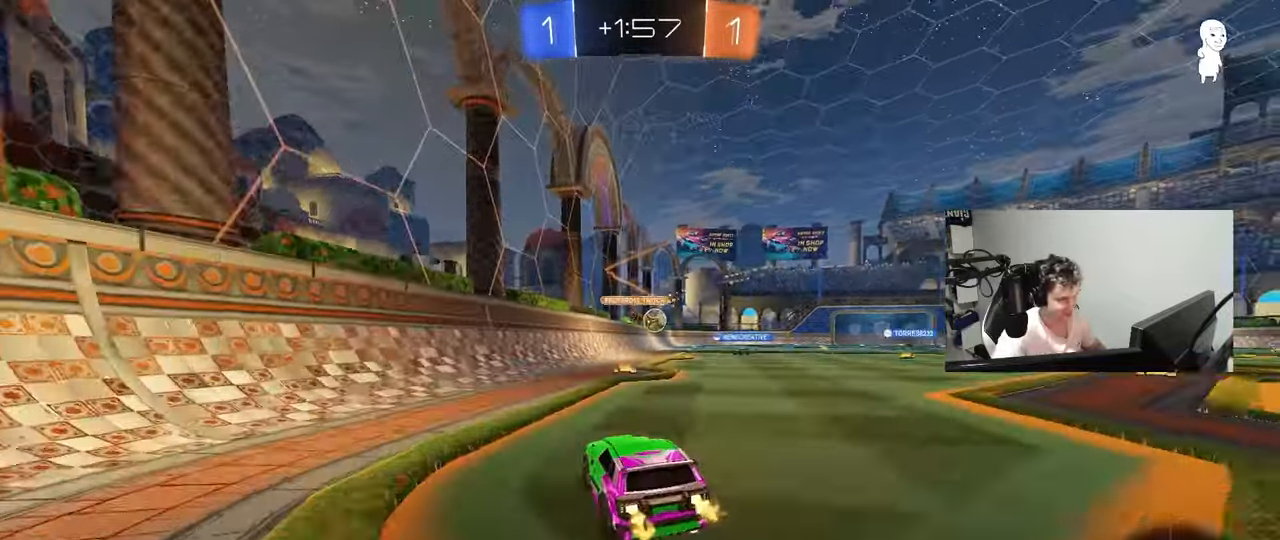
{"keys": ["w"], "mouse": [], "mouse_move": "up-right", "events": [[117, "d", "down"], [300, "d", "up"], [433, "mouse_left", "up"]]}
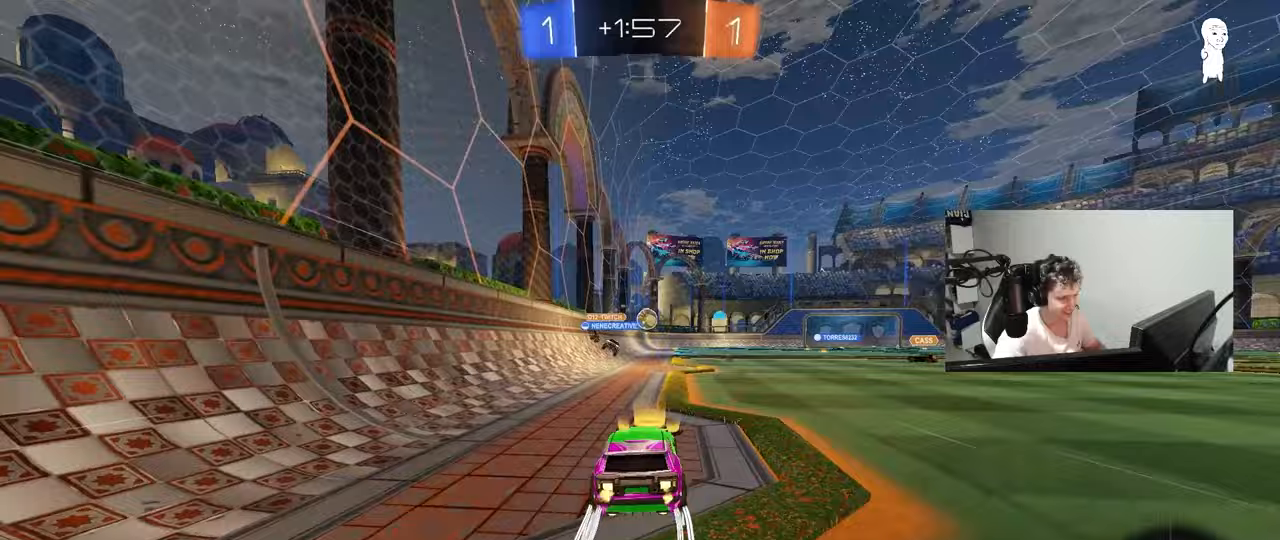
{"keys": ["w"], "mouse": [], "mouse_move": "still", "events": [[167, "d", "down"], [217, "d", "up"], [367, "mouse_left", "down"], [500, "mouse_left", "up"]]}
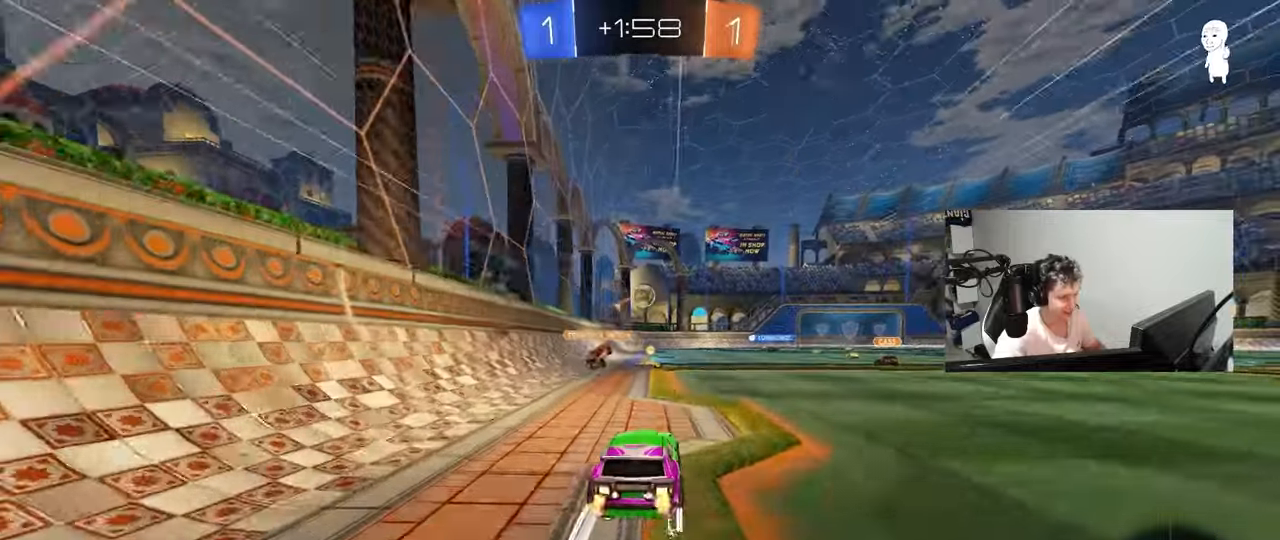
{"keys": ["w"], "mouse": [], "mouse_move": "still", "events": [[50, "a", "down"], [150, "a", "up"], [233, "d", "down"], [333, "d", "up"]]}
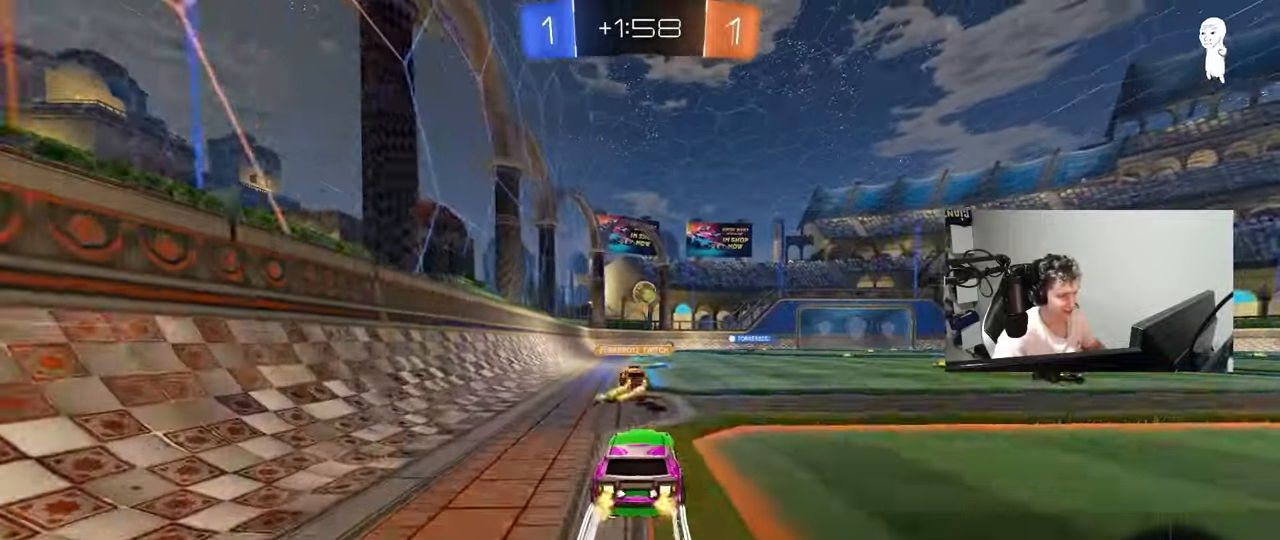
{"keys": ["w"], "mouse": [], "mouse_move": "still", "events": []}
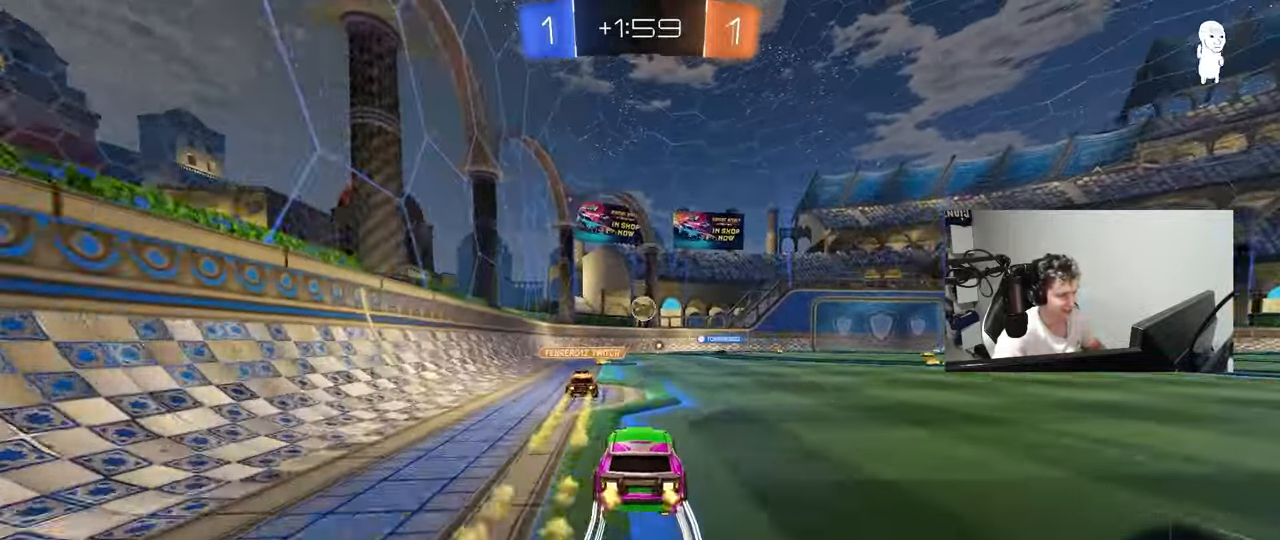
{"keys": ["w"], "mouse": [], "mouse_move": "still", "events": []}
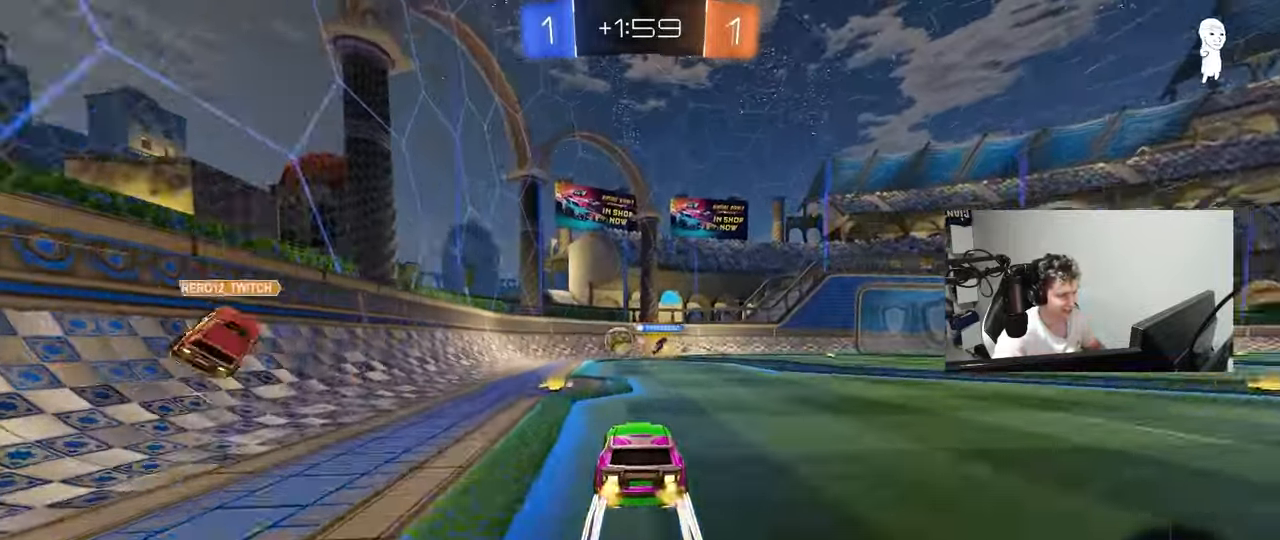
{"keys": ["d", "space", "w"], "mouse": [], "mouse_move": "still", "events": [[283, "d", "down"], [417, "space", "down"]]}
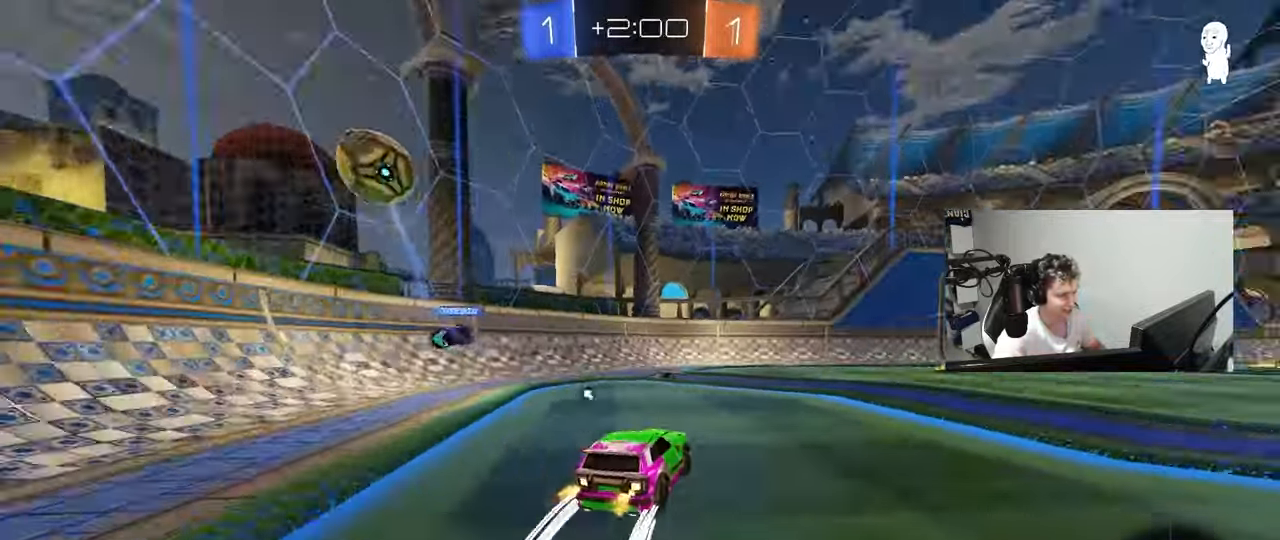
{"keys": ["w"], "mouse": [], "mouse_move": "still", "events": [[117, "space", "up"], [200, "d", "up"], [300, "space", "down"], [400, "d", "down"], [433, "space", "up"], [483, "d", "up"]]}
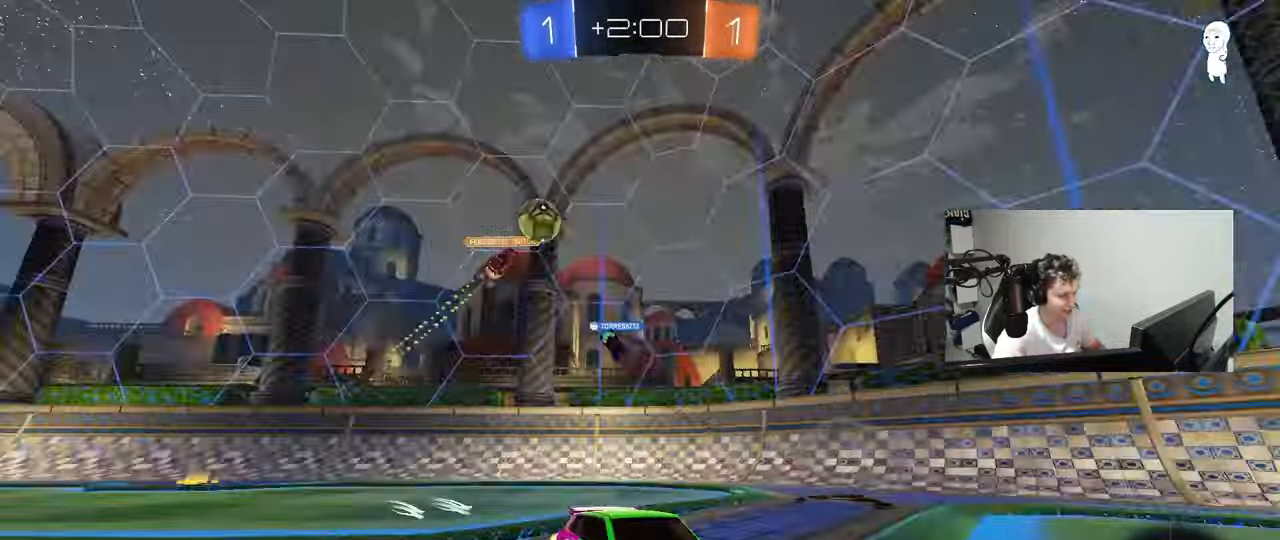
{"keys": ["w"], "mouse": [], "mouse_move": "still", "events": [[83, "a", "down"], [450, "a", "up"]]}
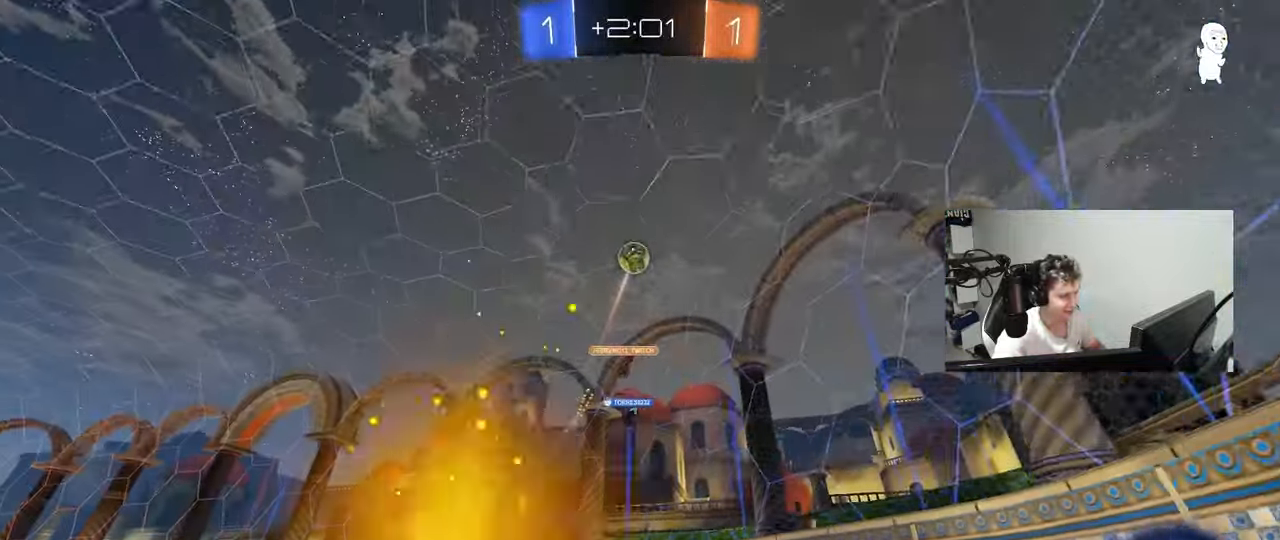
{"keys": ["a", "w"], "mouse": [], "mouse_move": "still", "events": [[100, "a", "down"], [333, "shift", "down"], [417, "shift", "up"]]}
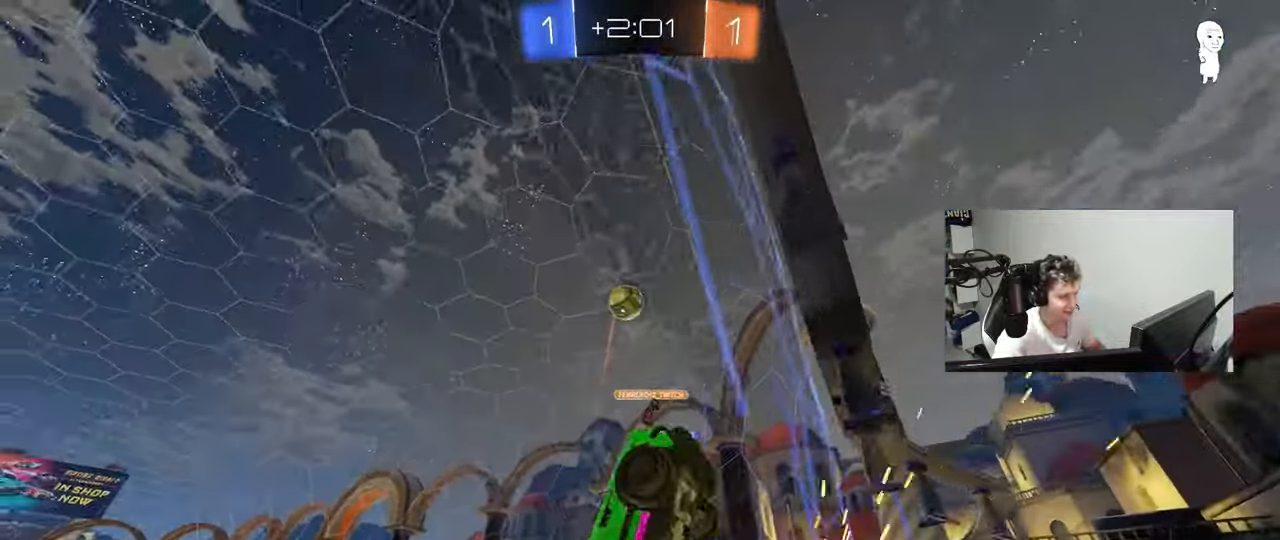
{"keys": ["a", "s"], "mouse": ["left", "right"], "mouse_move": "down-left", "events": [[200, "mouse_left", "down"], [300, "a", "up"], [300, "w", "up"], [400, "mouse_right", "down"], [433, "s", "down"], [483, "a", "down"]]}
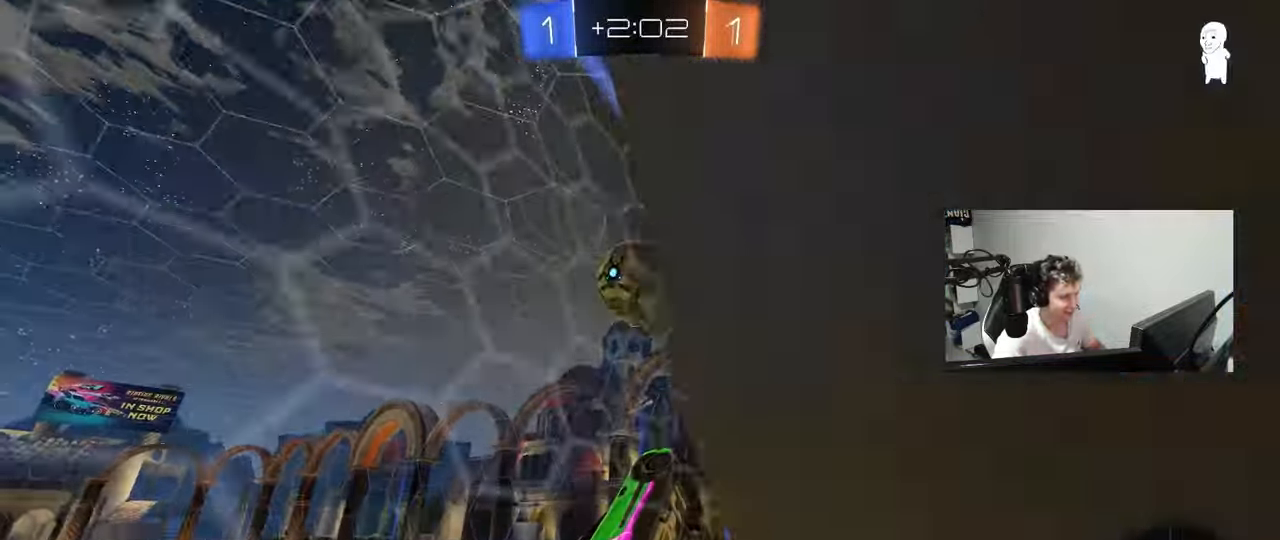
{"keys": ["a", "shift"], "mouse": [], "mouse_move": "still", "events": [[33, "a", "up"], [33, "s", "up"], [83, "d", "down"], [83, "mouse_right", "up"], [133, "d", "up"], [167, "a", "down"], [167, "mouse_left", "up"], [167, "mouse_right", "down"], [167, "shift", "down"], [167, "w", "down"], [267, "s", "down"], [317, "w", "up"], [417, "mouse_right", "up"], [500, "s", "up"]]}
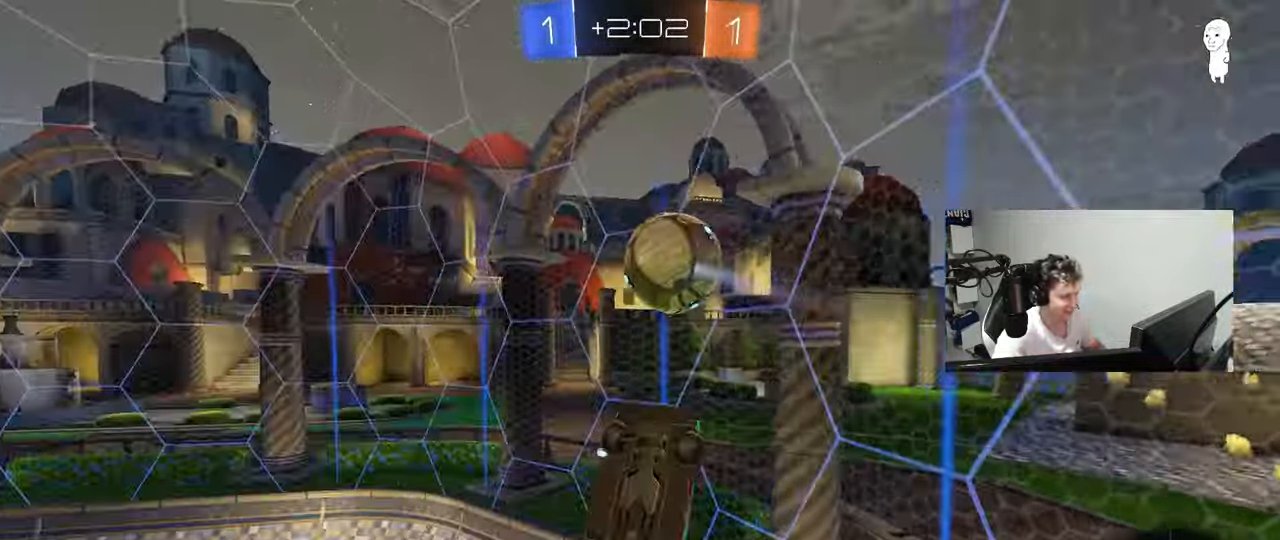
{"keys": ["d", "s"], "mouse": [], "mouse_move": "still", "events": [[200, "s", "down"], [383, "shift", "up"], [417, "a", "up"], [417, "d", "down"]]}
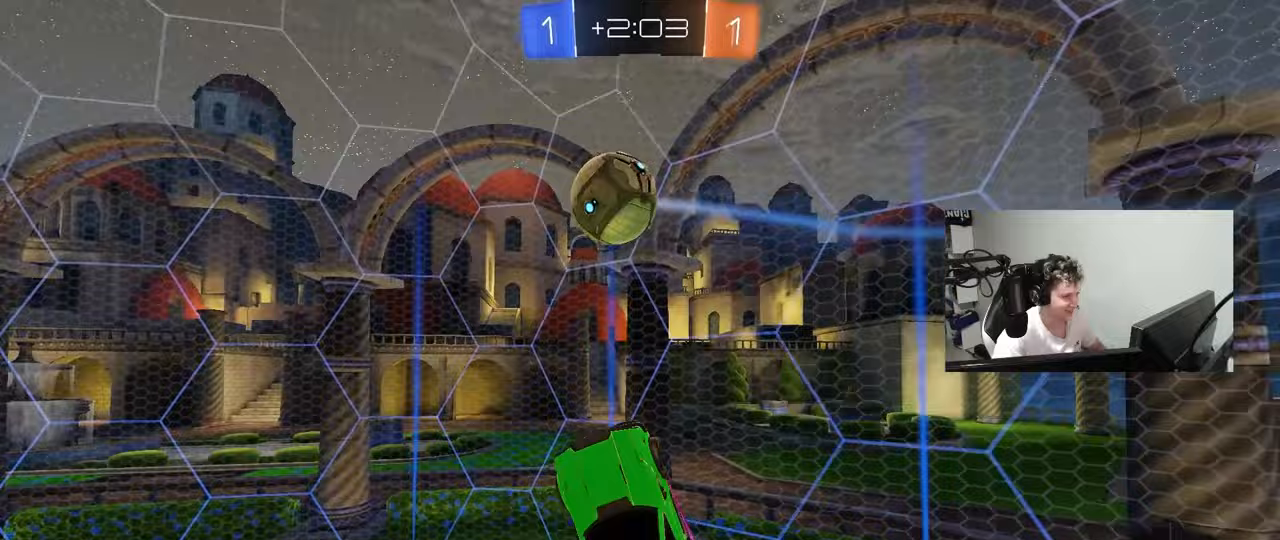
{"keys": ["d"], "mouse": [], "mouse_move": "still", "events": [[67, "space", "down"], [117, "d", "up"], [117, "q", "down"], [200, "space", "up"], [250, "d", "down"], [433, "q", "up"], [433, "s", "up"]]}
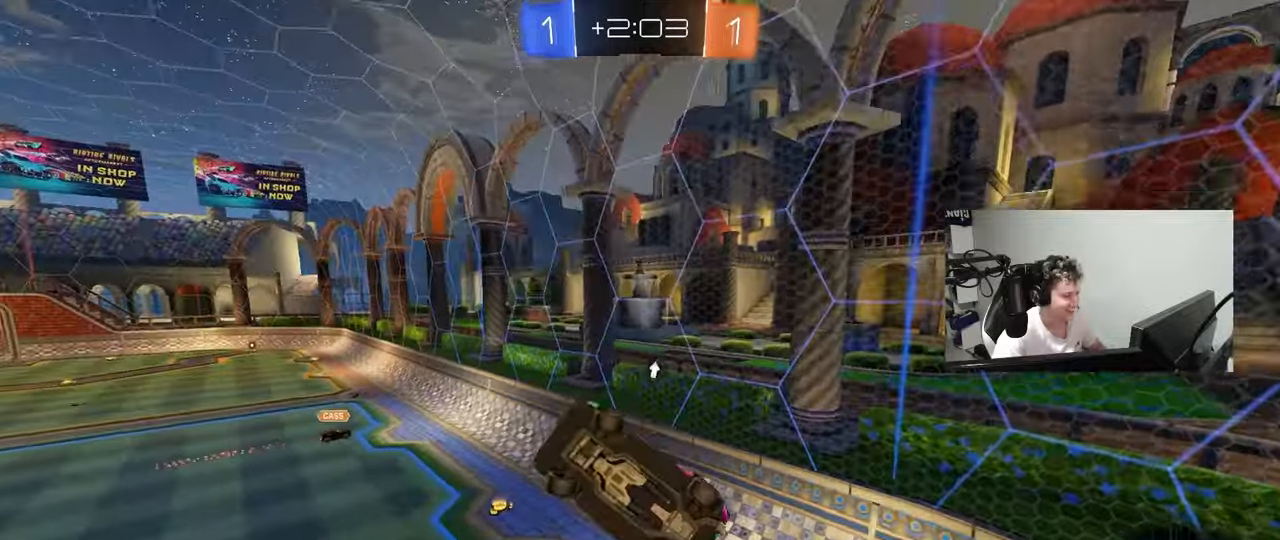
{"keys": ["space"], "mouse": [], "mouse_move": "still", "events": [[33, "d", "up"], [83, "q", "down"], [183, "a", "down"], [267, "a", "up"], [317, "q", "up"], [367, "space", "down"]]}
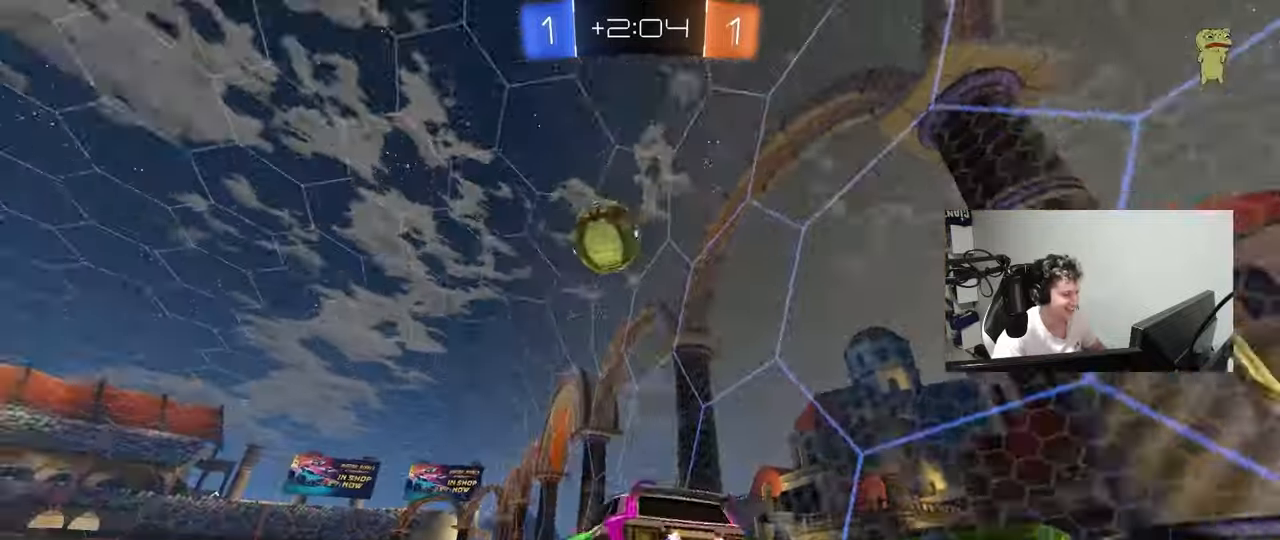
{"keys": ["a", "w"], "mouse": [], "mouse_move": "still", "events": [[50, "a", "down"], [50, "space", "up"], [100, "w", "down"], [233, "a", "up"], [283, "a", "down"]]}
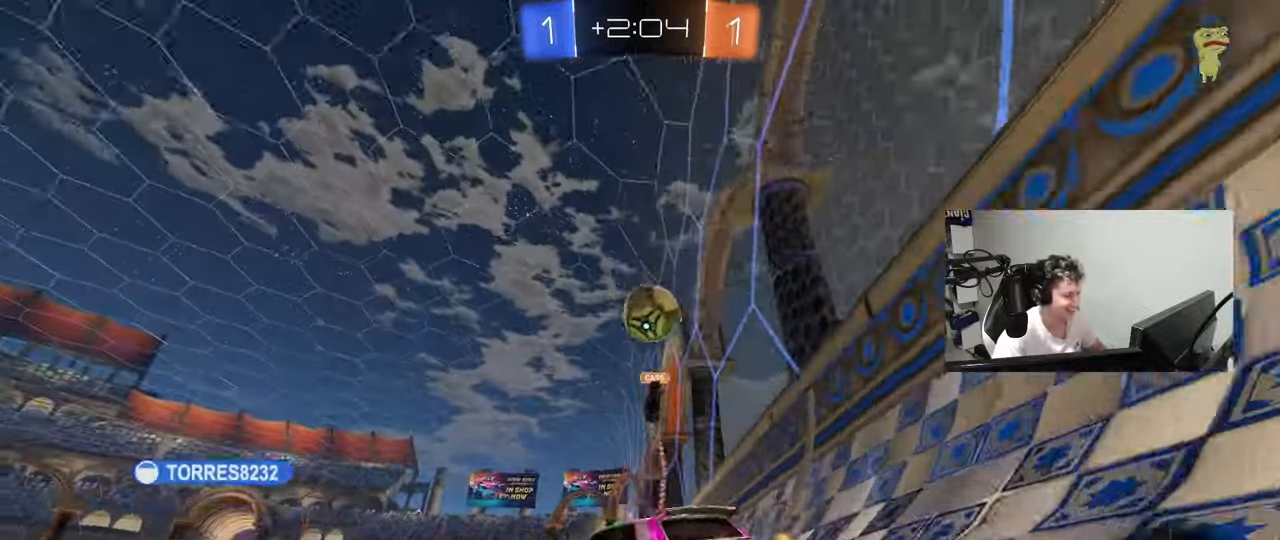
{"keys": ["d", "w"], "mouse": [], "mouse_move": "still", "events": [[117, "a", "up"], [150, "d", "down"], [250, "a", "down"], [250, "d", "up"], [350, "a", "up"], [350, "space", "down"], [400, "d", "down"], [483, "space", "up"]]}
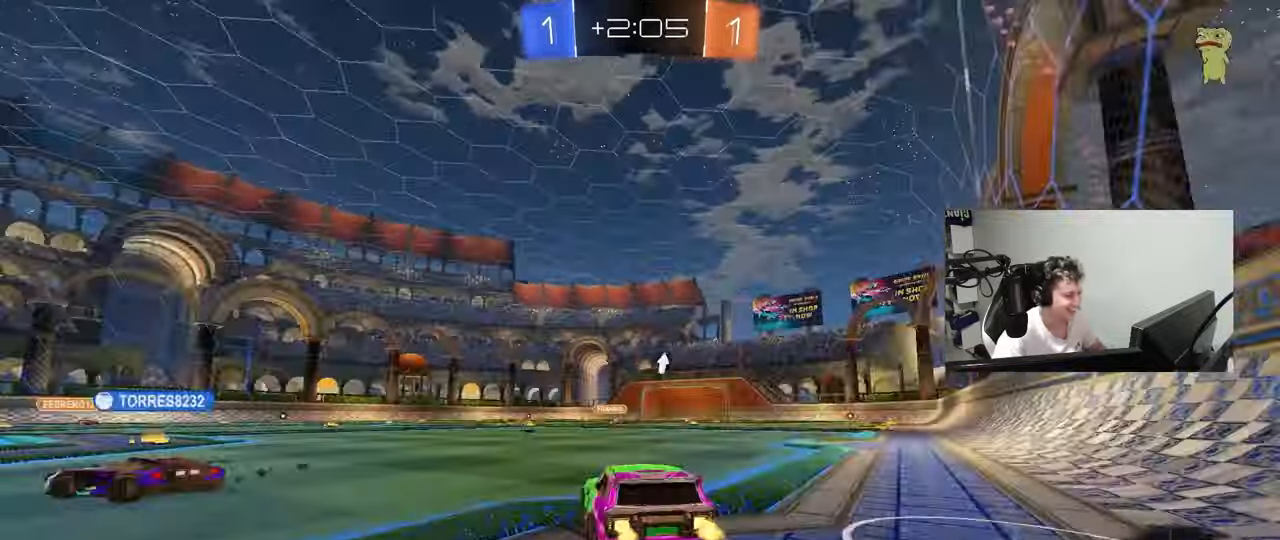
{"keys": ["a", "w"], "mouse": [], "mouse_move": "up-right", "events": [[83, "a", "down"], [83, "d", "up"]]}
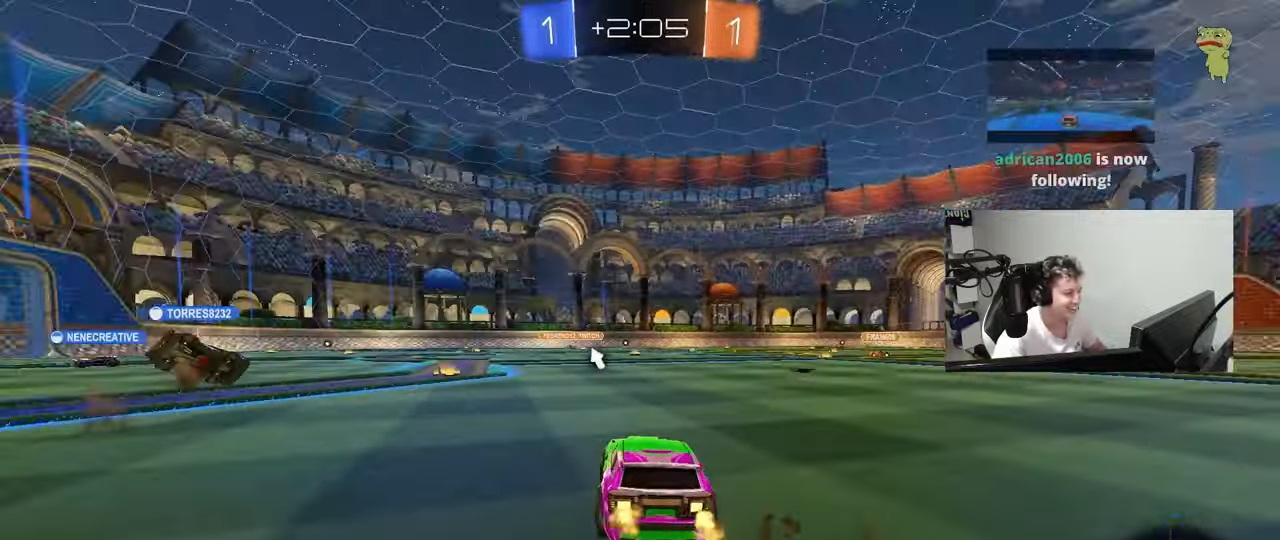
{"keys": ["w"], "mouse": ["right"], "mouse_move": "left", "events": [[183, "a", "up"], [183, "mouse_right", "down"], [283, "mouse_right", "up"], [383, "mouse_right", "down"]]}
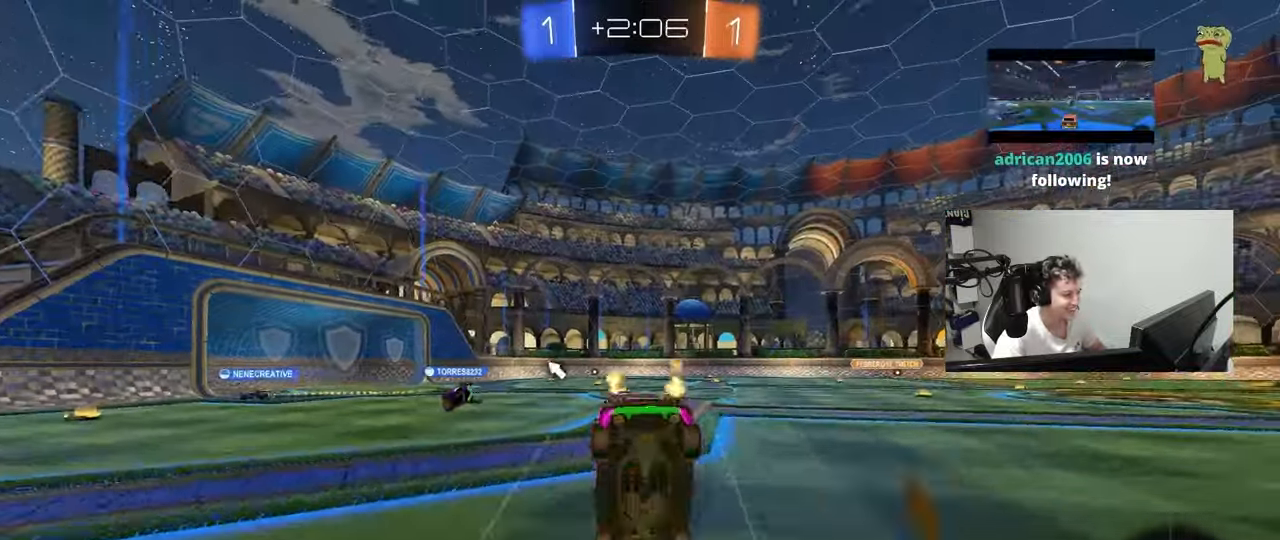
{"keys": [], "mouse": [], "mouse_move": "still", "events": [[17, "mouse_right", "up"], [150, "space", "down"], [200, "w", "up"], [250, "shift", "down"], [300, "a", "down"], [350, "space", "up"], [433, "a", "up"], [433, "shift", "up"]]}
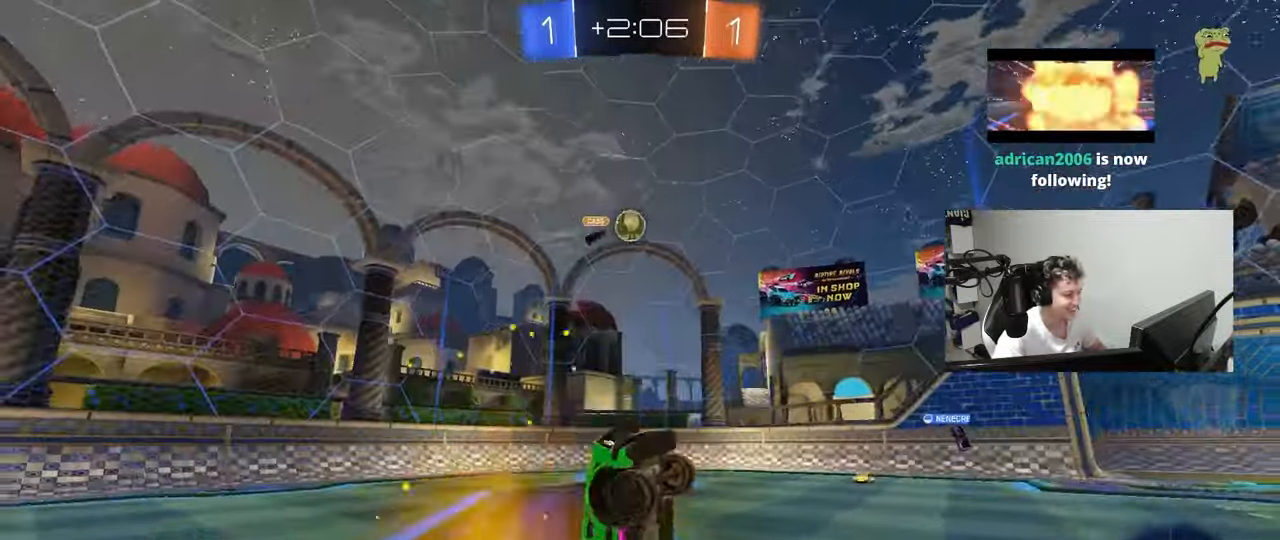
{"keys": ["d", "w"], "mouse": [], "mouse_move": "still", "events": [[367, "w", "down"], [500, "d", "down"]]}
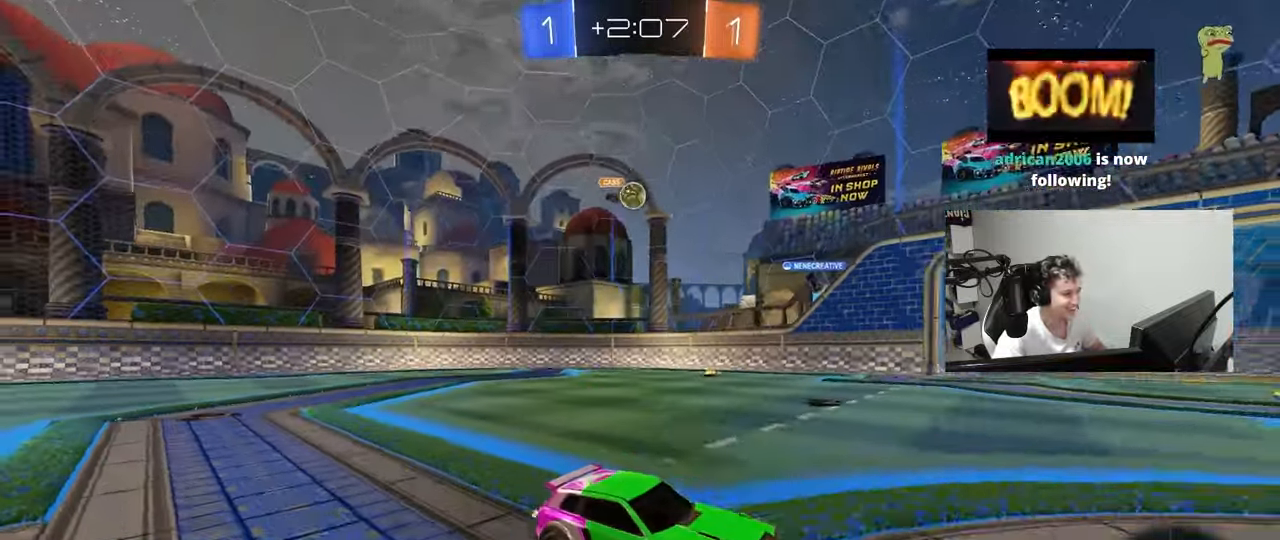
{"keys": ["a", "s", "shift"], "mouse": ["left"], "mouse_move": "still", "events": [[50, "space", "down"], [100, "a", "down"], [100, "d", "up"], [100, "mouse_left", "down"], [100, "mouse_right", "down"], [100, "shift", "down"], [183, "mouse_right", "up"], [233, "mouse_right", "down"], [233, "space", "up"], [283, "s", "down"], [283, "w", "up"], [417, "mouse_right", "up"]]}
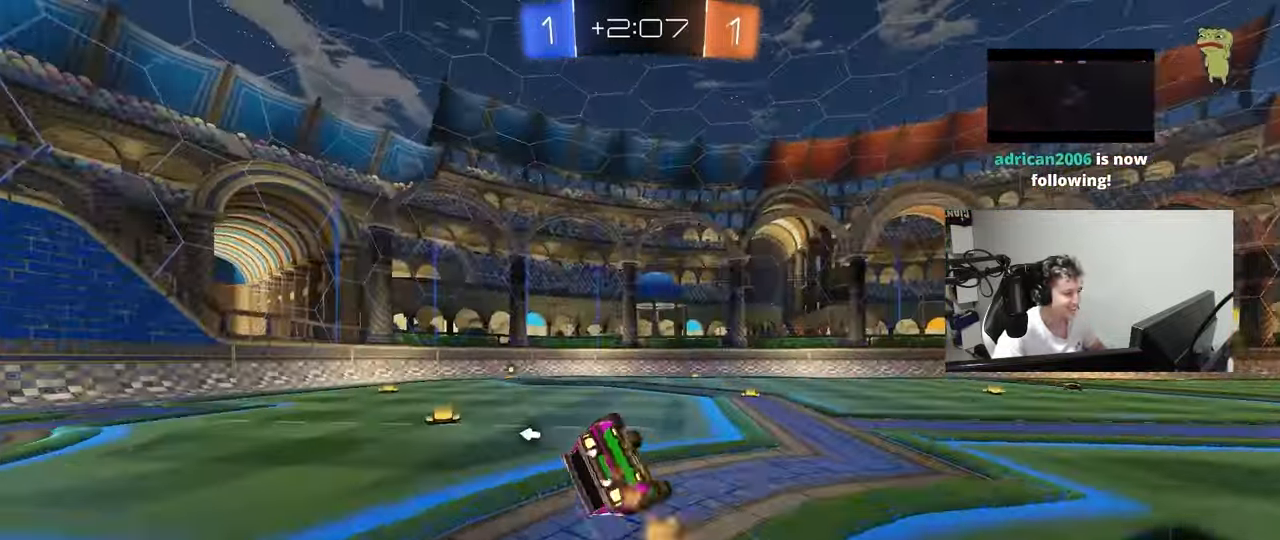
{"keys": ["a", "s"], "mouse": [], "mouse_move": "still", "events": [[67, "mouse_left", "up"], [117, "space", "down"], [150, "s", "up"], [300, "s", "down"], [300, "space", "up"], [483, "shift", "up"]]}
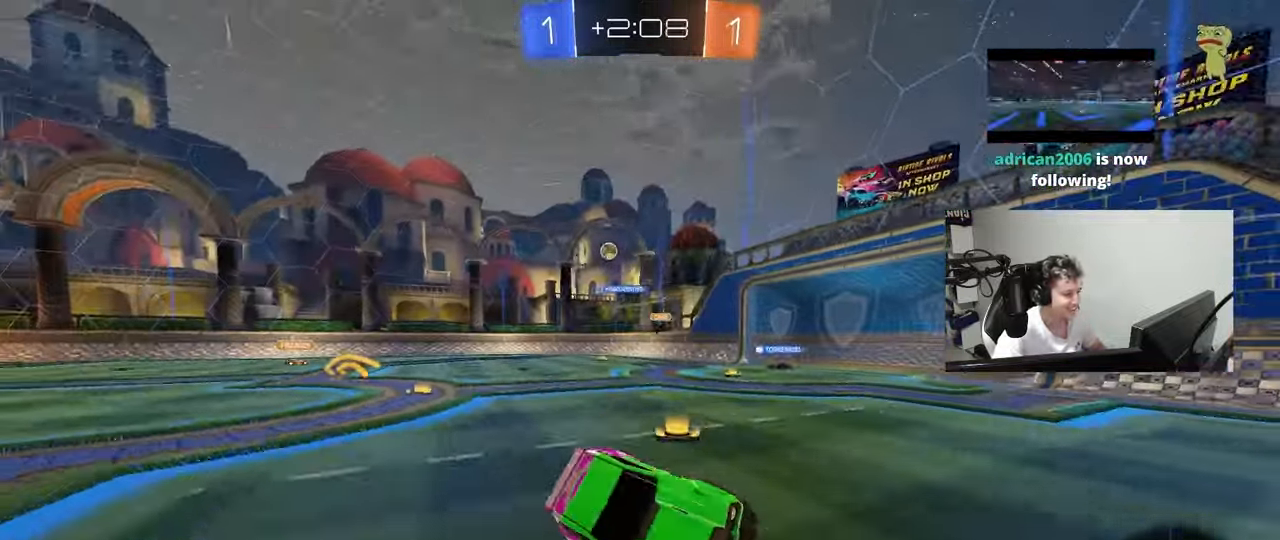
{"keys": ["a", "shift", "w"], "mouse": [], "mouse_move": "still", "events": [[83, "s", "up"], [133, "a", "up"], [367, "w", "down"], [500, "a", "down"], [500, "shift", "down"]]}